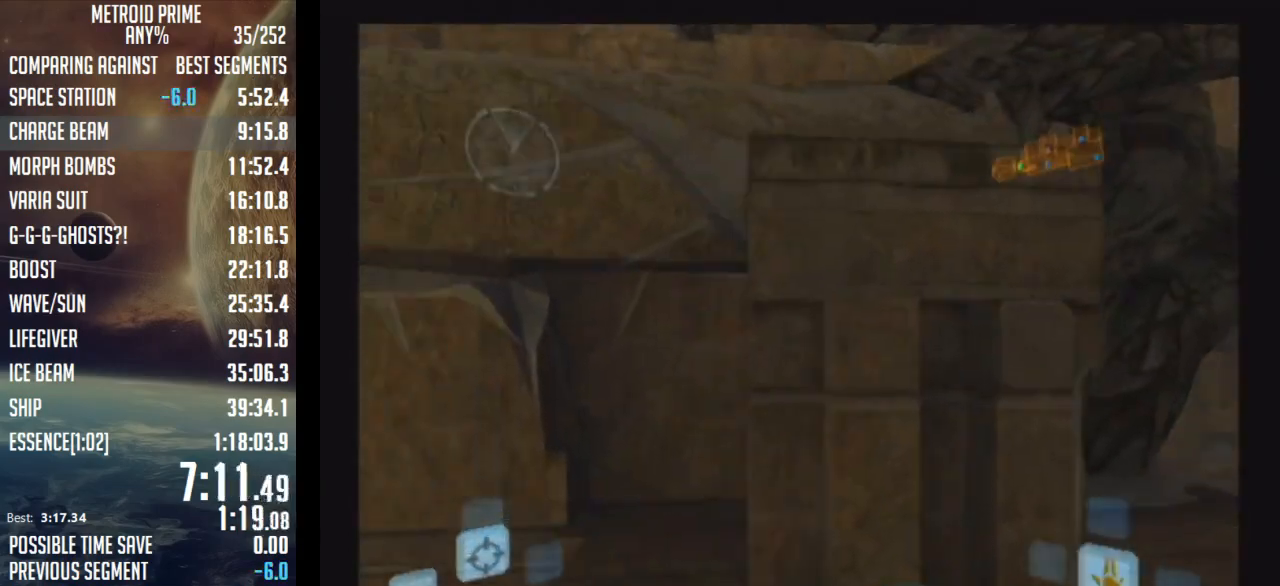
Gameplay with a controller (Nintendo layout); each line is a JSON object with the inputs held at the frame after it. "events" lists button and stick changes between this image and that frame as [ms after this image, input, new state], when the widget could be followed in between. Not read: L3 R3.
{"buttons": [], "left_stick": "up-right", "right_stick": "center", "events": [[33, "left_stick", "center"], [317, "B", "down"], [350, "left_stick", "up-right"], [383, "B", "up"]]}
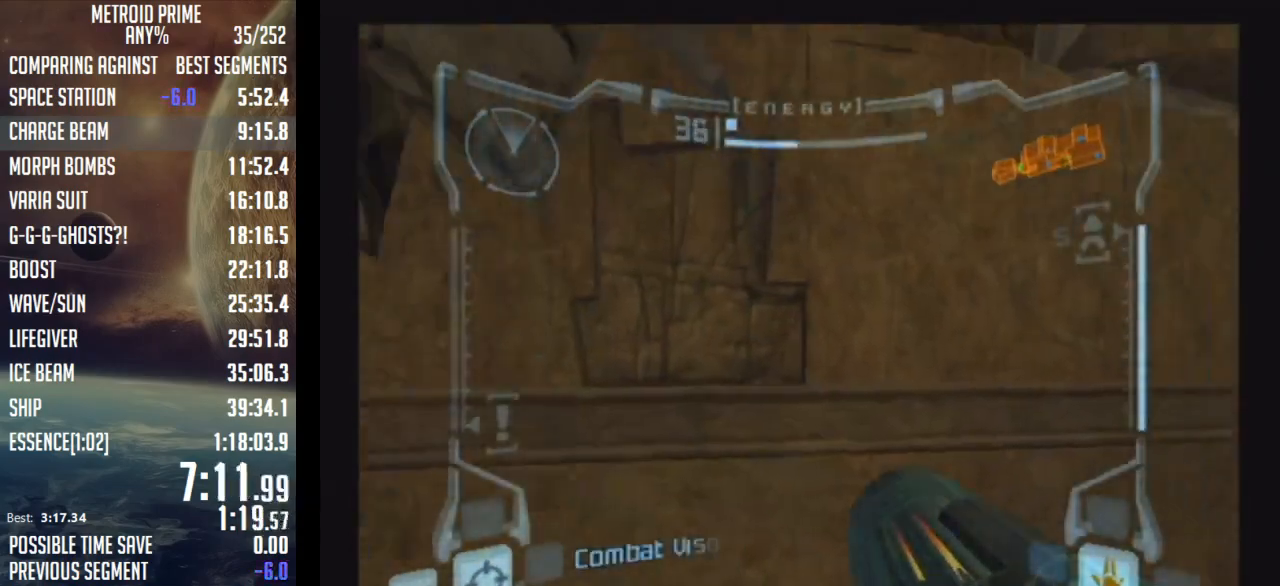
{"buttons": [], "left_stick": "up-left", "right_stick": "center", "events": [[467, "left_stick", "up-left"]]}
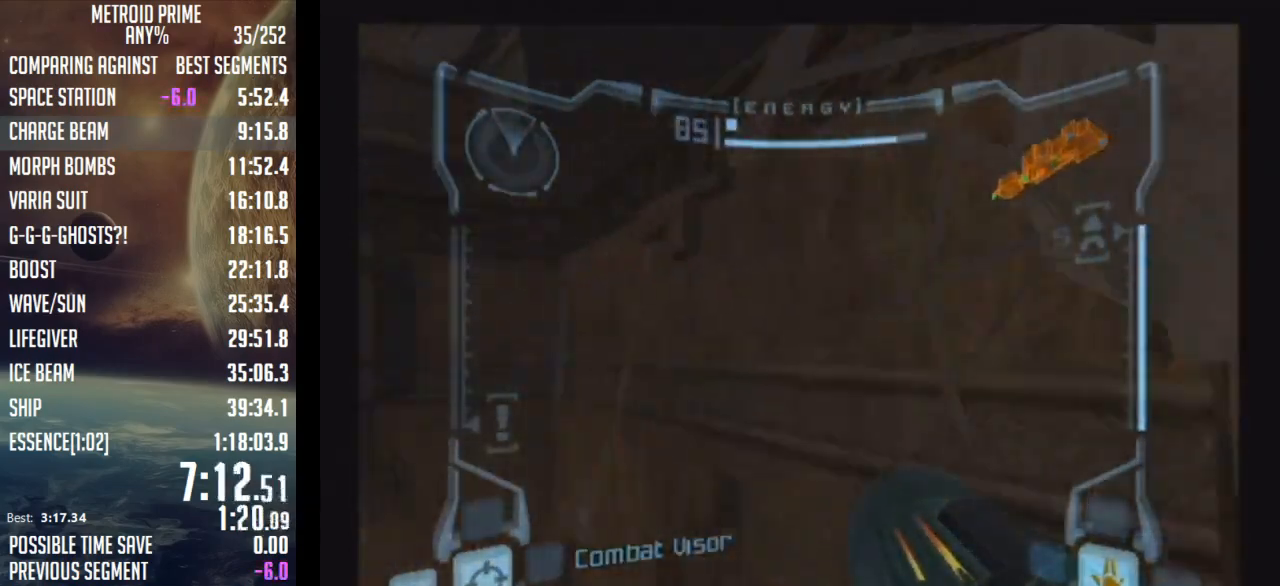
{"buttons": ["L1"], "left_stick": "up", "right_stick": "center", "events": [[450, "L1", "down"], [450, "left_stick", "up"]]}
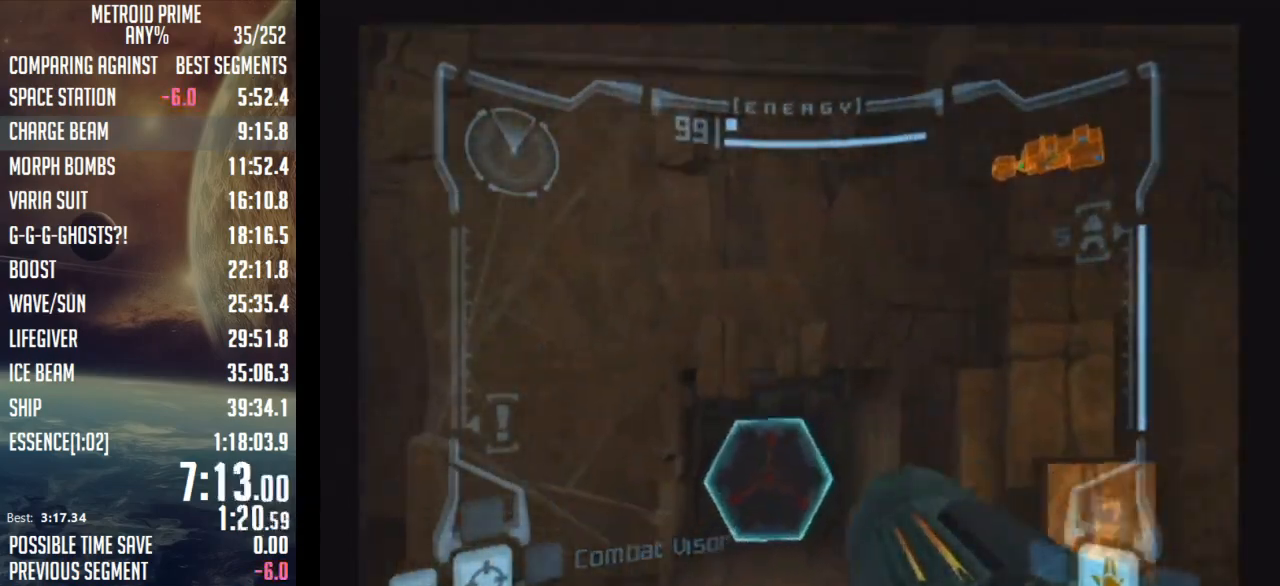
{"buttons": [], "left_stick": "up", "right_stick": "center", "events": [[250, "Y", "down"], [283, "A", "down"], [350, "Y", "up"], [383, "A", "up"], [483, "L1", "up"]]}
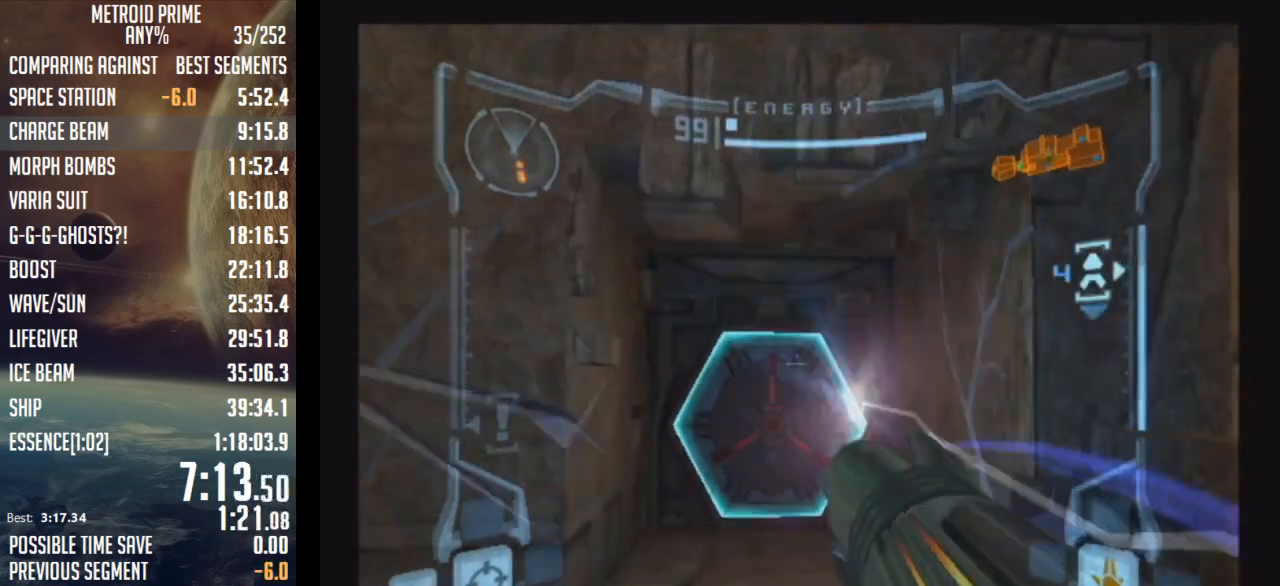
{"buttons": ["L1"], "left_stick": "up", "right_stick": "center", "events": [[67, "A", "down"], [67, "left_stick", "up-left"], [133, "A", "up"], [200, "left_stick", "up"], [217, "A", "down"], [300, "A", "up"], [300, "L1", "down"], [383, "A", "down"], [450, "A", "up"]]}
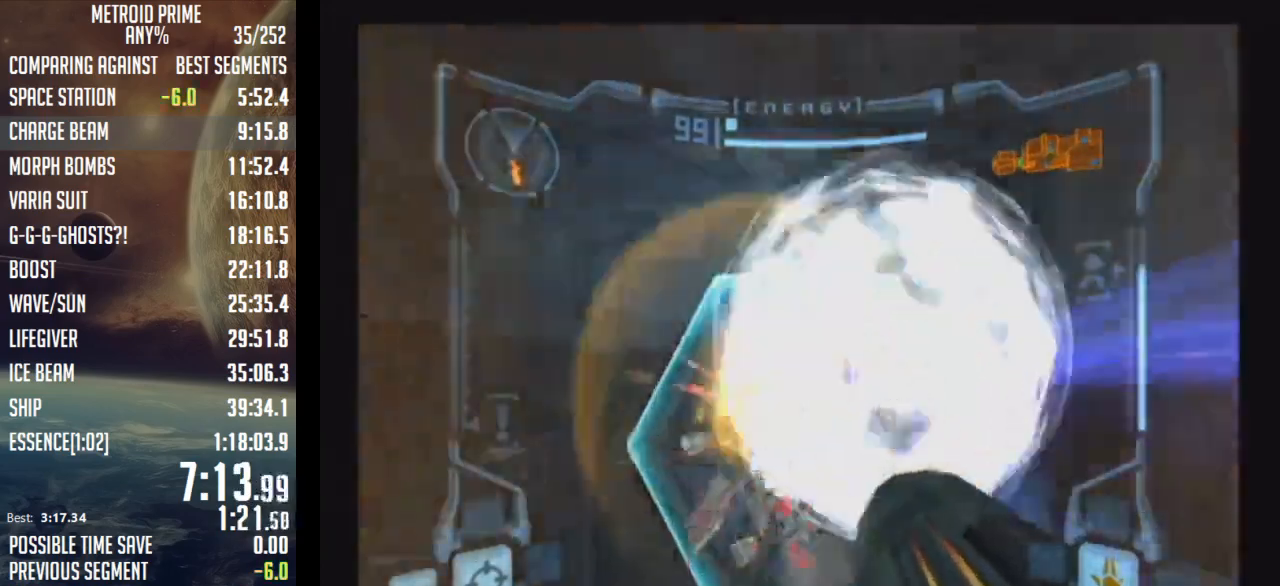
{"buttons": ["L1"], "left_stick": "center", "right_stick": "center", "events": [[17, "A", "down"], [100, "A", "up"], [350, "left_stick", "center"]]}
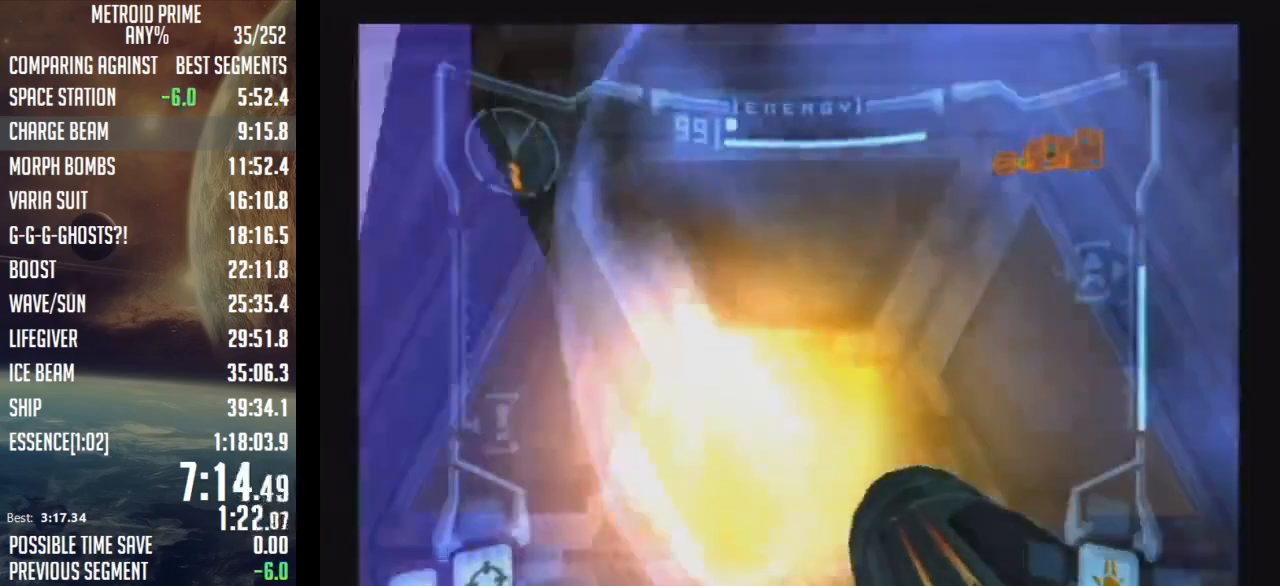
{"buttons": ["L1"], "left_stick": "center", "right_stick": "center", "events": [[67, "left_stick", "up"], [383, "left_stick", "center"]]}
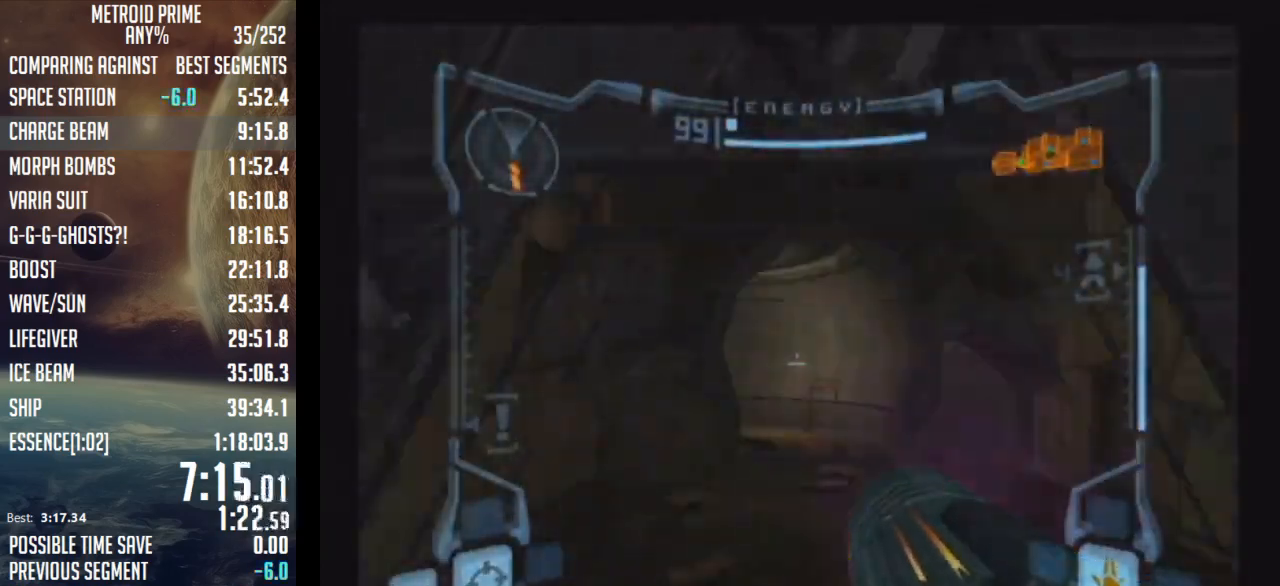
{"buttons": ["B", "L1"], "left_stick": "up", "right_stick": "center", "events": [[33, "left_stick", "up"], [450, "B", "down"]]}
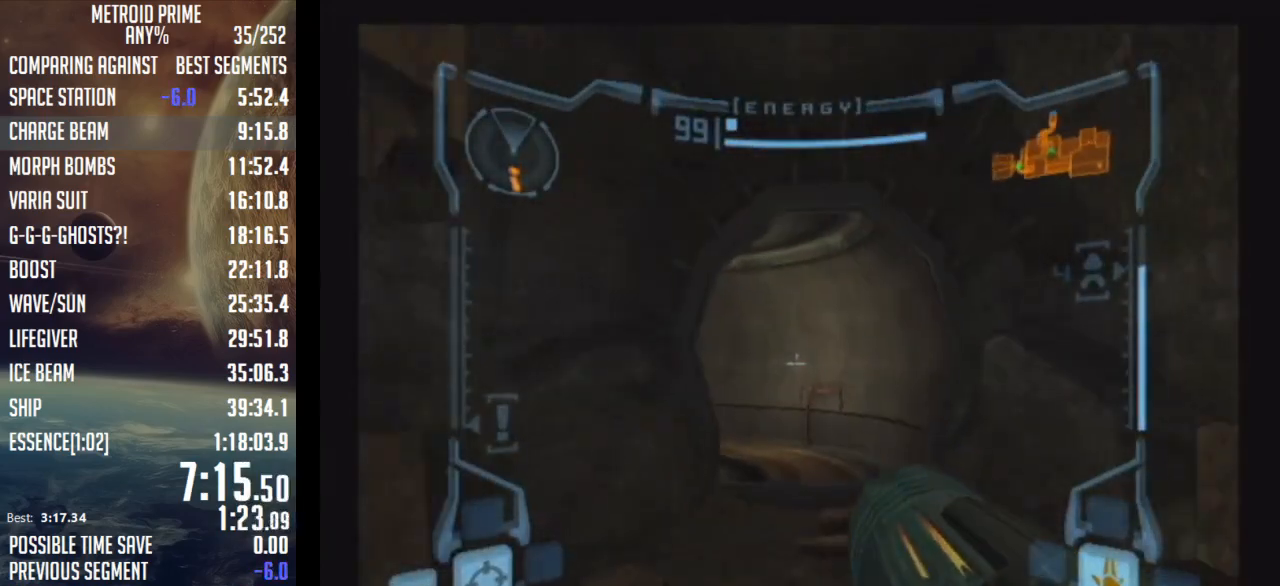
{"buttons": ["R1"], "left_stick": "left", "right_stick": "center", "events": [[100, "B", "up"], [200, "L1", "up"], [300, "R1", "down"], [317, "left_stick", "up-left"], [500, "left_stick", "left"]]}
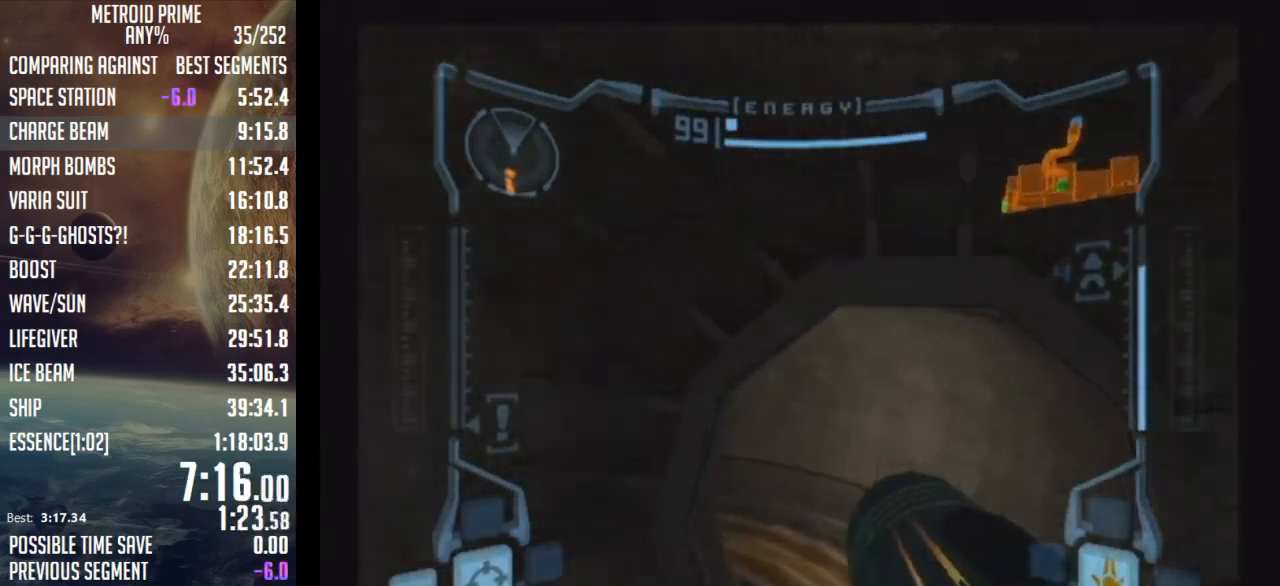
{"buttons": ["R1"], "left_stick": "left", "right_stick": "center", "events": []}
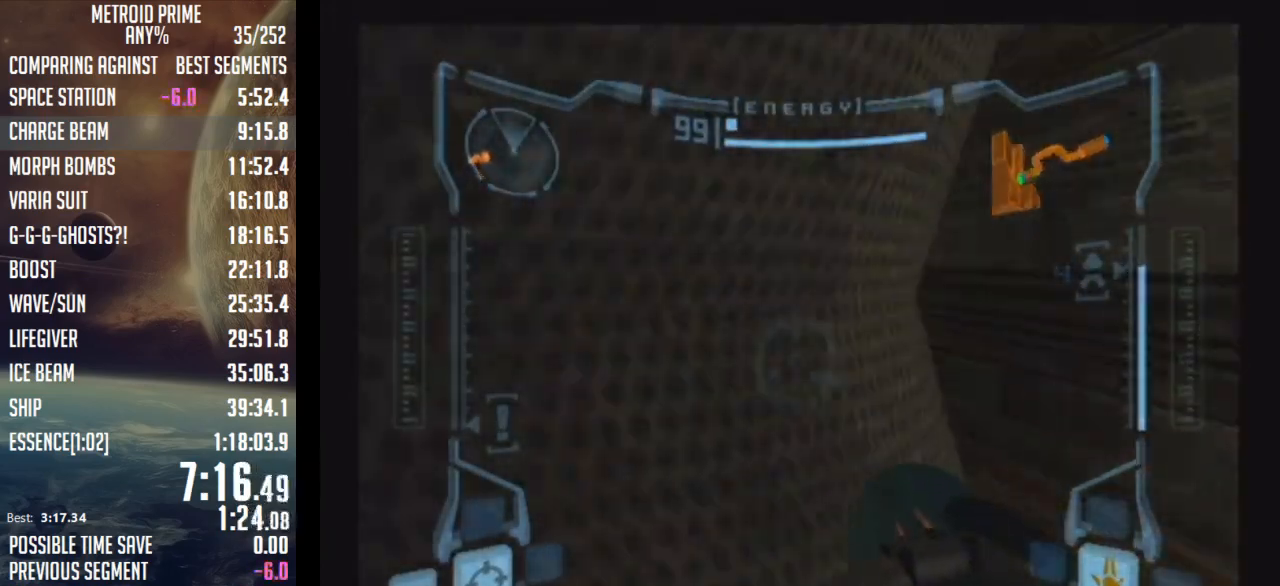
{"buttons": [], "left_stick": "up-right", "right_stick": "center", "events": [[17, "B", "down"], [17, "L1", "down"], [133, "B", "up"], [200, "left_stick", "up-left"], [217, "L1", "up"], [350, "R1", "up"], [383, "left_stick", "up-right"]]}
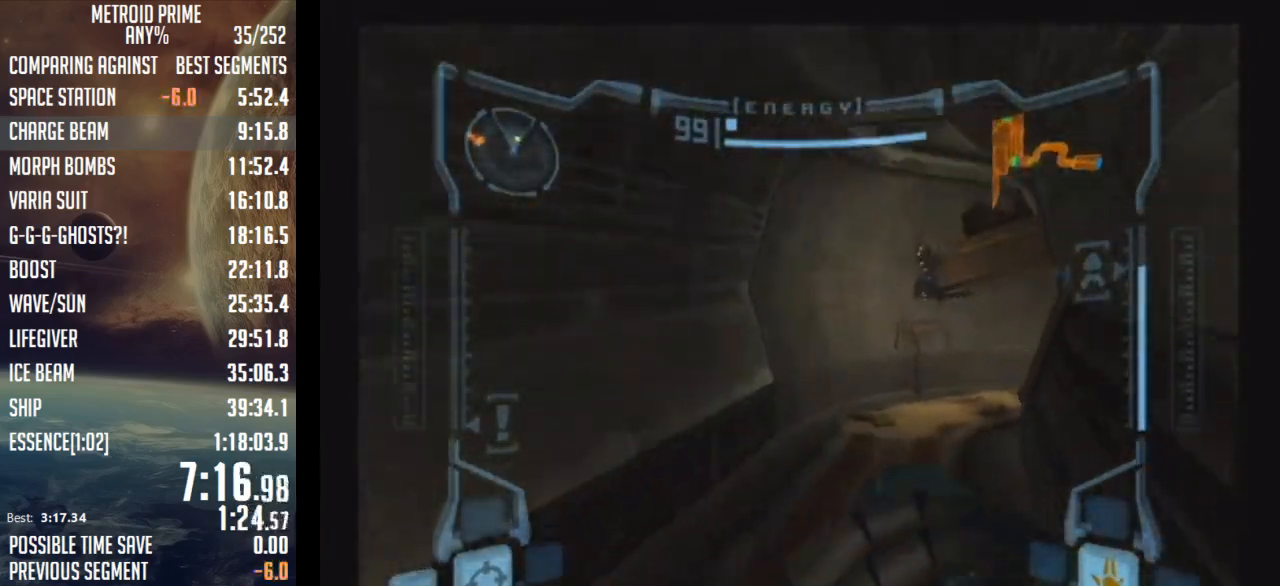
{"buttons": ["A"], "left_stick": "up-right", "right_stick": "center", "events": [[133, "L1", "down"], [133, "left_stick", "up-left"], [167, "B", "down"], [283, "A", "down"], [317, "B", "up"], [350, "L1", "up"], [383, "left_stick", "up-right"], [417, "A", "up"], [450, "A", "down"]]}
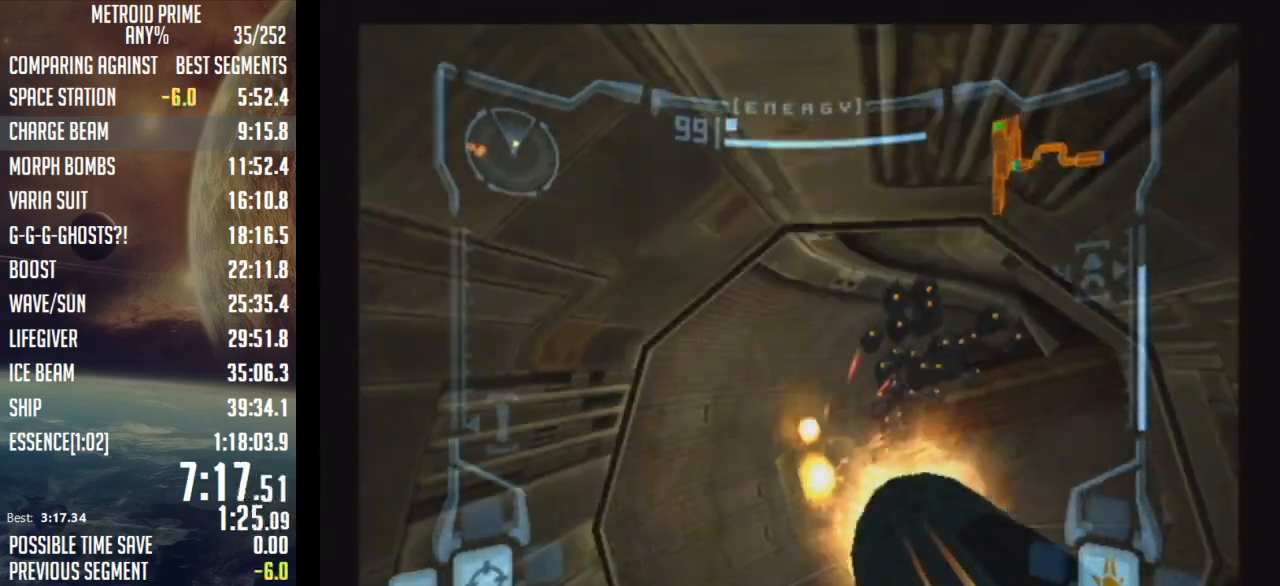
{"buttons": ["A", "B"], "left_stick": "right", "right_stick": "center", "events": [[33, "A", "up"], [100, "A", "down"], [200, "A", "up"], [283, "A", "down"], [317, "left_stick", "right"], [417, "B", "down"]]}
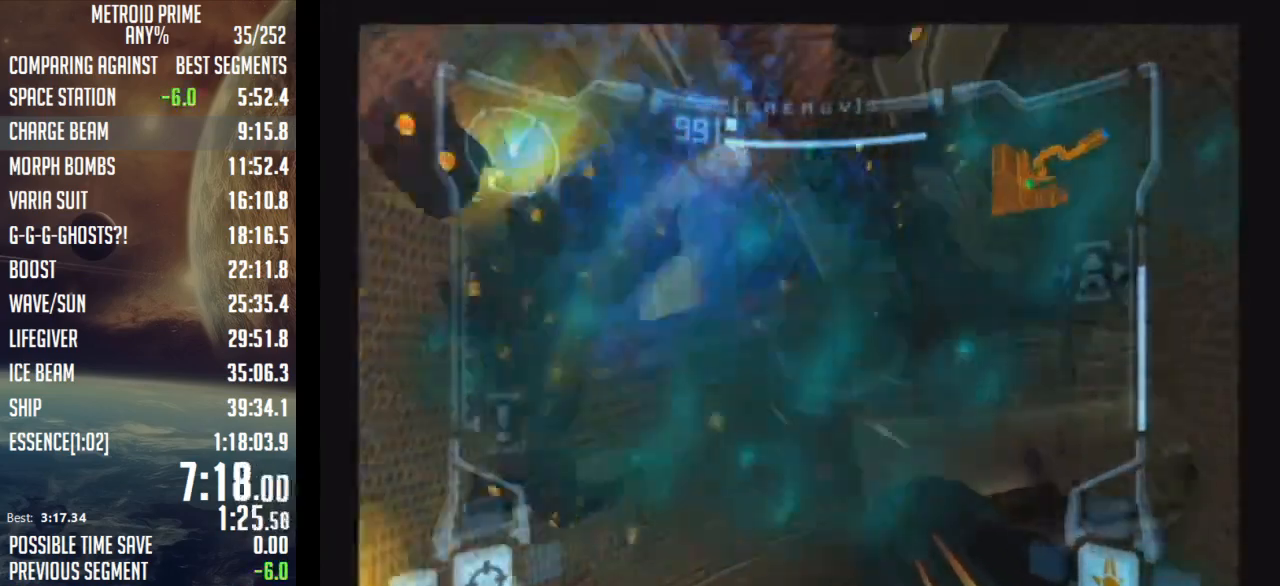
{"buttons": ["A"], "left_stick": "up-right", "right_stick": "center", "events": [[17, "left_stick", "up-right"], [33, "A", "up"], [33, "B", "up"], [133, "A", "down"], [200, "A", "up"], [283, "A", "down"], [350, "A", "up"], [417, "A", "down"]]}
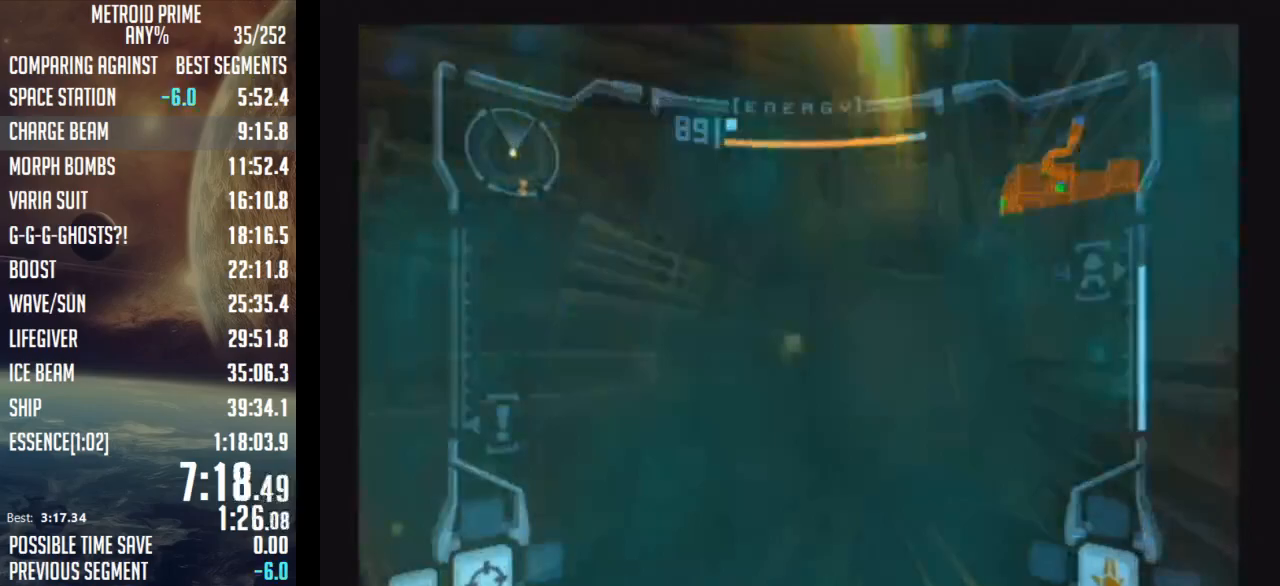
{"buttons": ["R1"], "left_stick": "up-right", "right_stick": "center", "events": [[17, "A", "up"], [100, "L1", "down"], [100, "left_stick", "up"], [167, "B", "down"], [283, "B", "up"], [283, "L1", "up"], [317, "R1", "down"], [317, "left_stick", "up-right"]]}
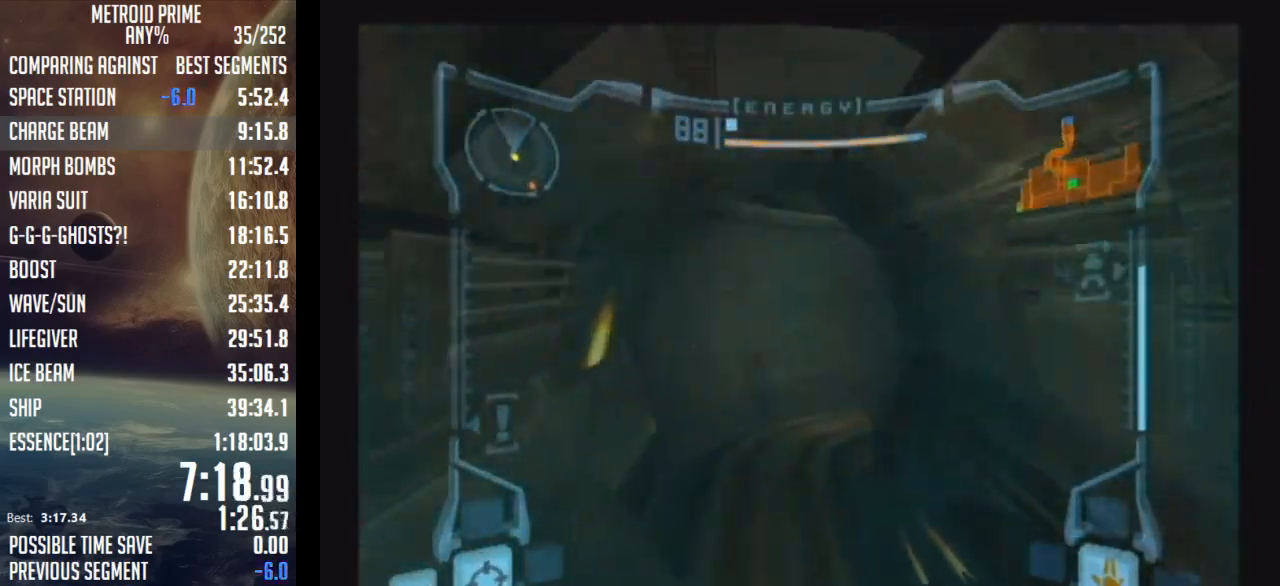
{"buttons": ["R1"], "left_stick": "up-right", "right_stick": "center", "events": [[233, "B", "down"], [233, "L1", "down"], [317, "B", "up"], [350, "L1", "up"]]}
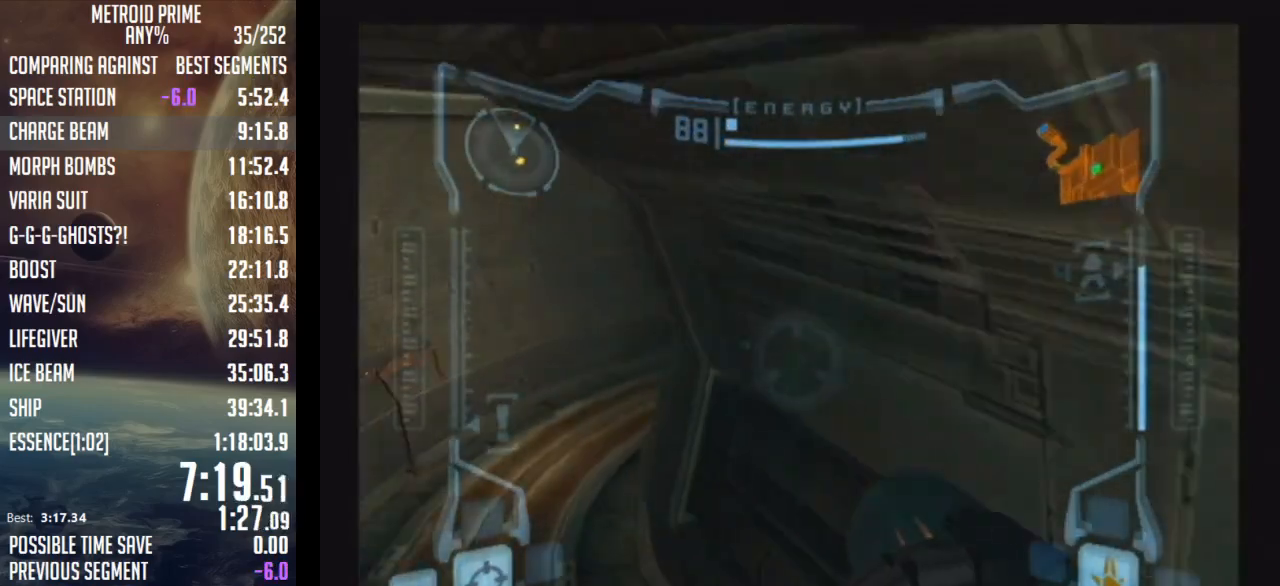
{"buttons": ["B", "L1"], "left_stick": "up-left", "right_stick": "center", "events": [[317, "R1", "up"], [417, "B", "down"], [417, "L1", "down"], [467, "left_stick", "up-left"]]}
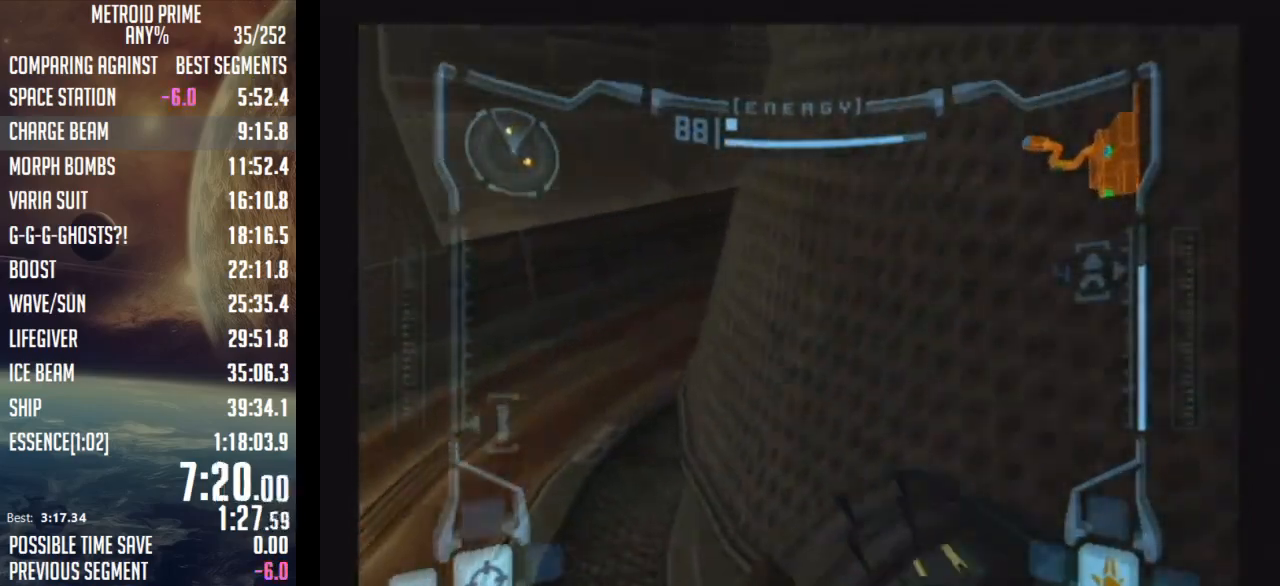
{"buttons": ["L1"], "left_stick": "up", "right_stick": "center", "events": [[67, "B", "up"], [283, "left_stick", "up"]]}
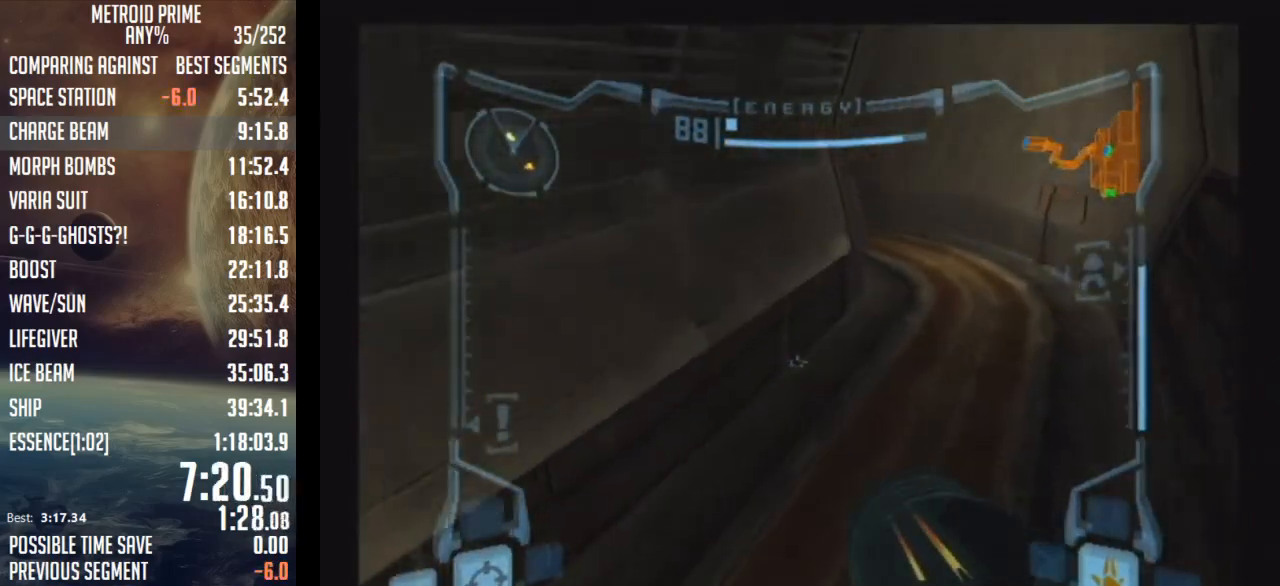
{"buttons": ["R1"], "left_stick": "up-left", "right_stick": "center", "events": [[33, "left_stick", "up-right"], [67, "B", "down"], [200, "B", "up"], [250, "L1", "up"], [283, "R1", "down"], [350, "left_stick", "up-left"]]}
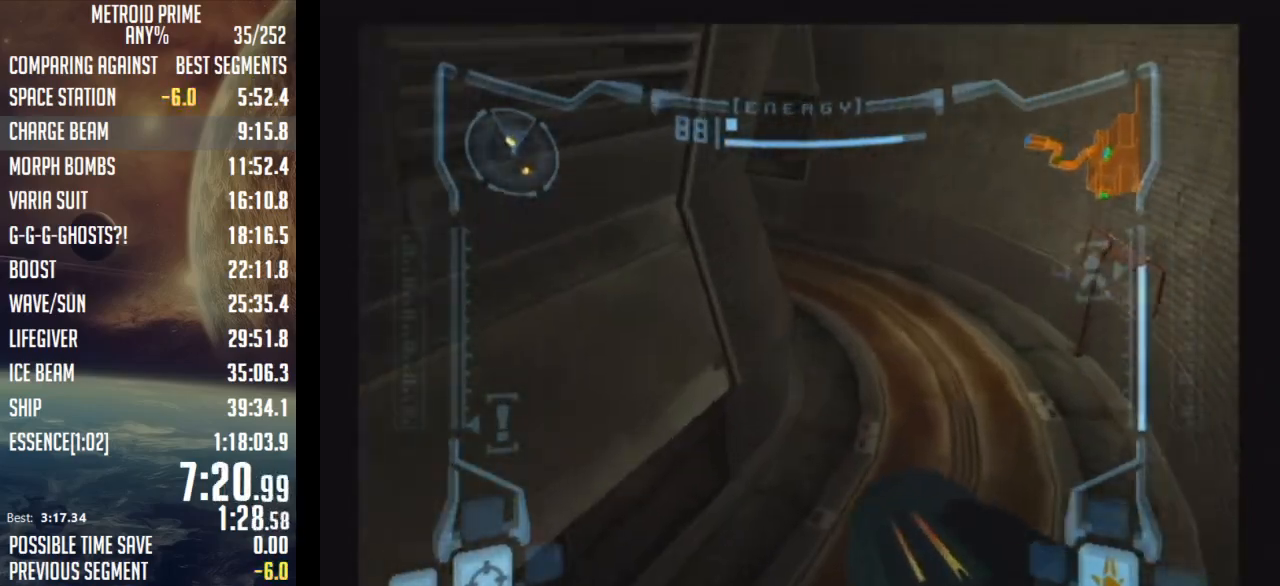
{"buttons": ["R1"], "left_stick": "up-left", "right_stick": "center", "events": [[167, "L1", "down"], [200, "B", "down"], [383, "B", "up"], [383, "L1", "up"]]}
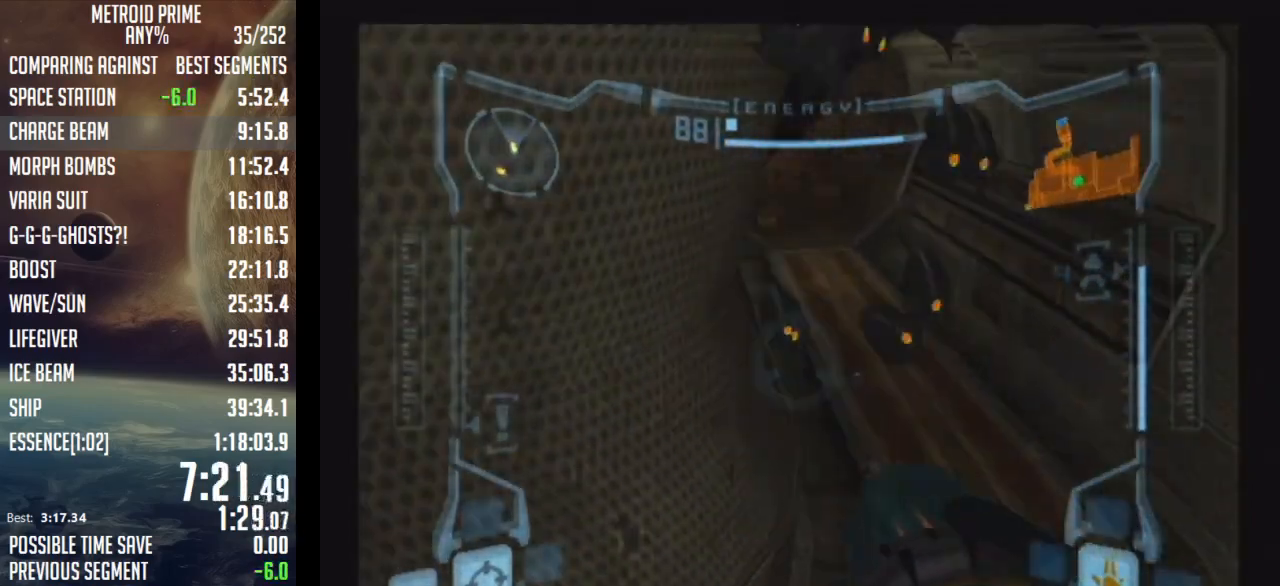
{"buttons": [], "left_stick": "up-left", "right_stick": "center", "events": [[100, "R1", "up"], [233, "A", "down"], [350, "A", "up"], [350, "left_stick", "up-right"], [417, "A", "down"], [467, "A", "up"], [500, "left_stick", "up-left"]]}
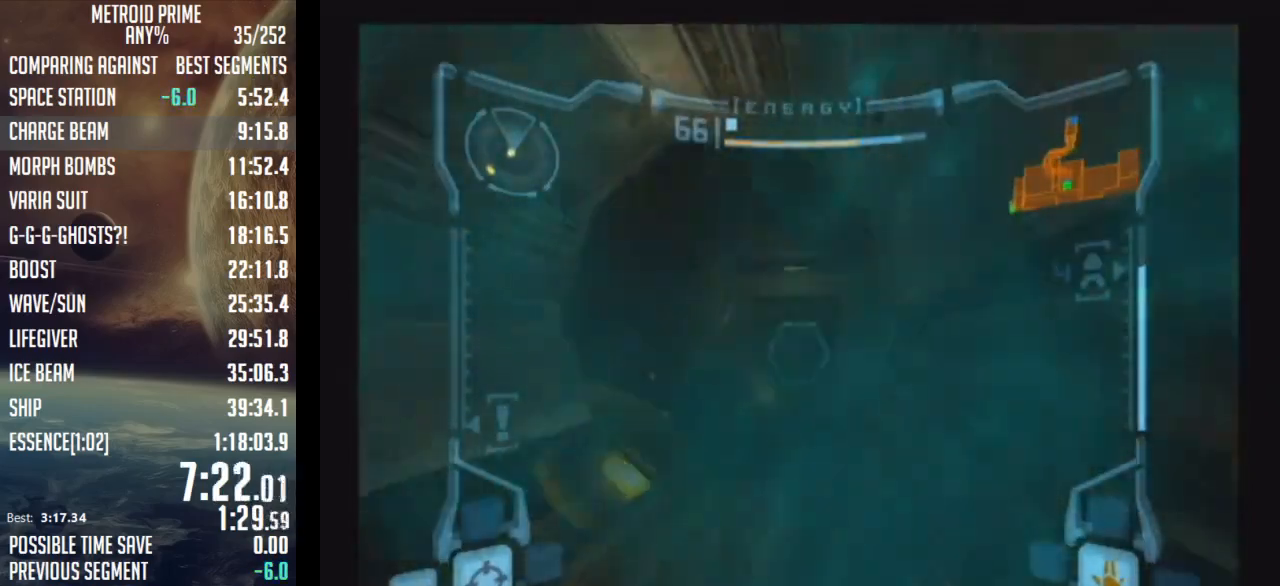
{"buttons": ["R1"], "left_stick": "up-right", "right_stick": "center", "events": [[67, "B", "down"], [67, "L1", "down"], [200, "B", "up"], [267, "L1", "up"], [283, "R1", "down"], [350, "left_stick", "up-right"]]}
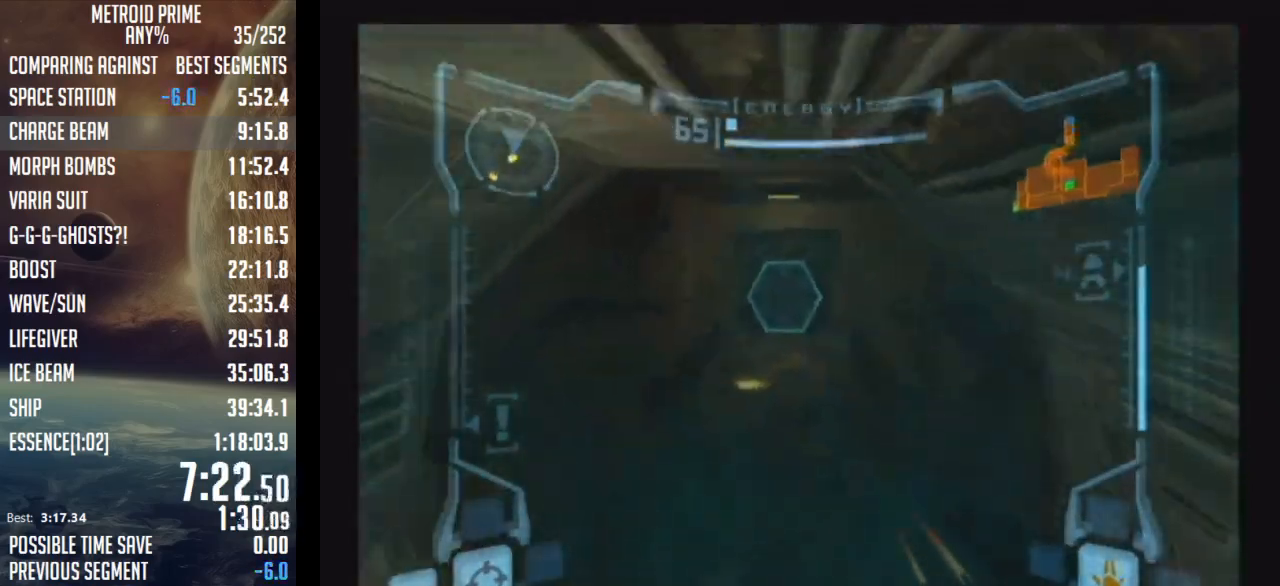
{"buttons": ["B", "L1", "R1"], "left_stick": "up-right", "right_stick": "center", "events": [[383, "B", "down"], [417, "L1", "down"]]}
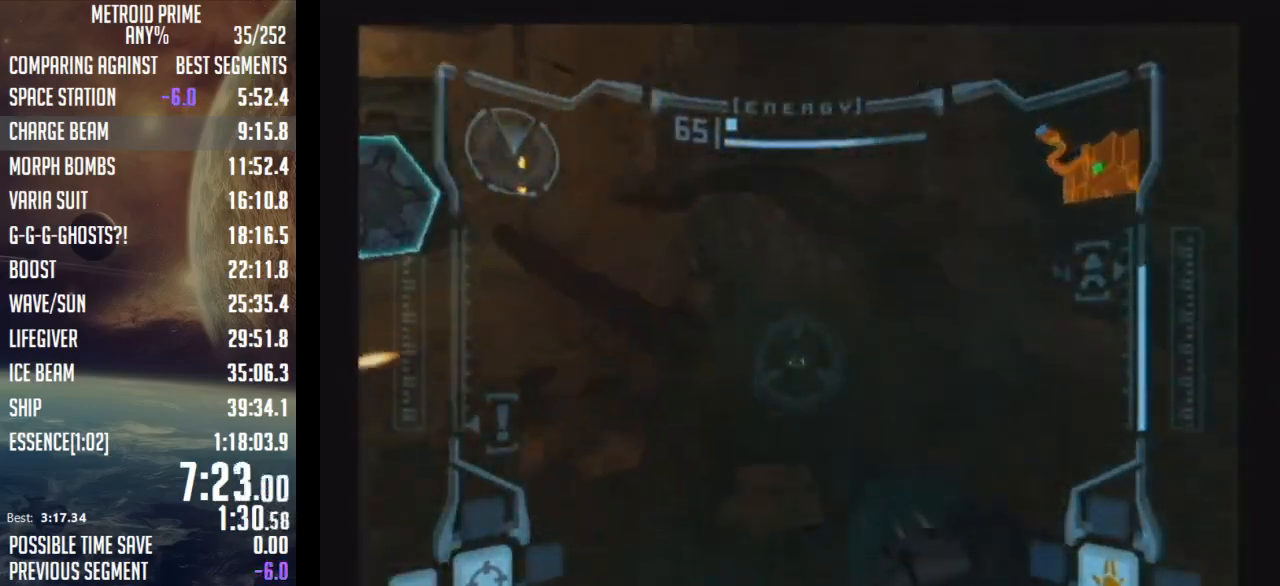
{"buttons": [], "left_stick": "up-left", "right_stick": "center", "events": [[17, "B", "up"], [33, "L1", "up"], [317, "left_stick", "up"], [417, "left_stick", "up-left"], [450, "R1", "up"]]}
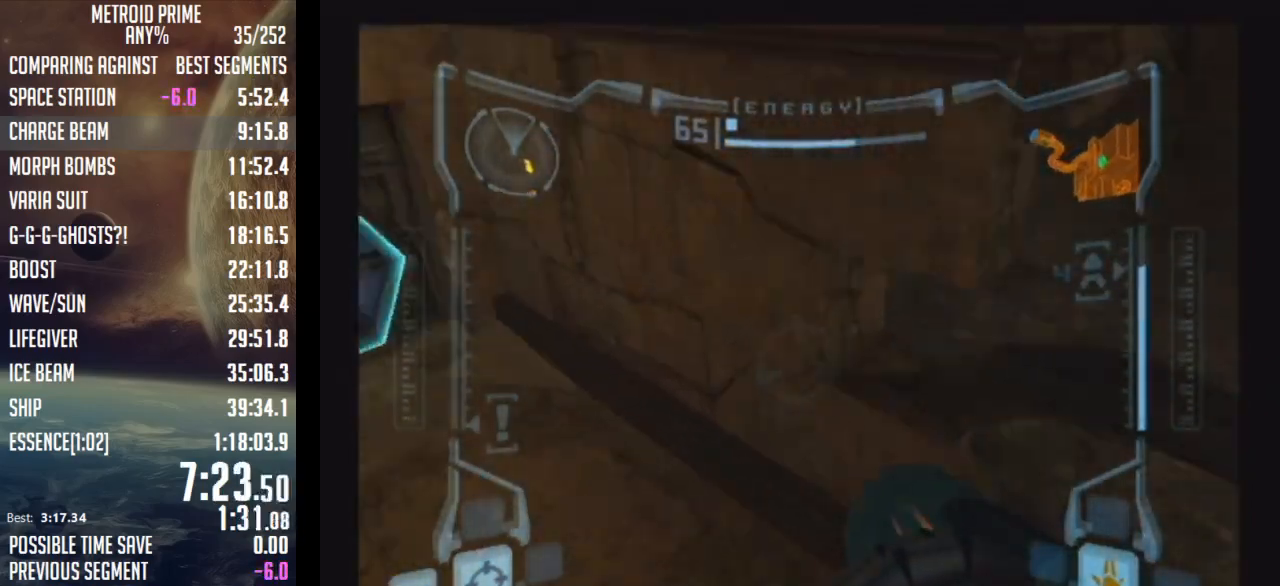
{"buttons": [], "left_stick": "up", "right_stick": "center", "events": [[417, "A", "down"], [450, "left_stick", "up"], [483, "A", "up"]]}
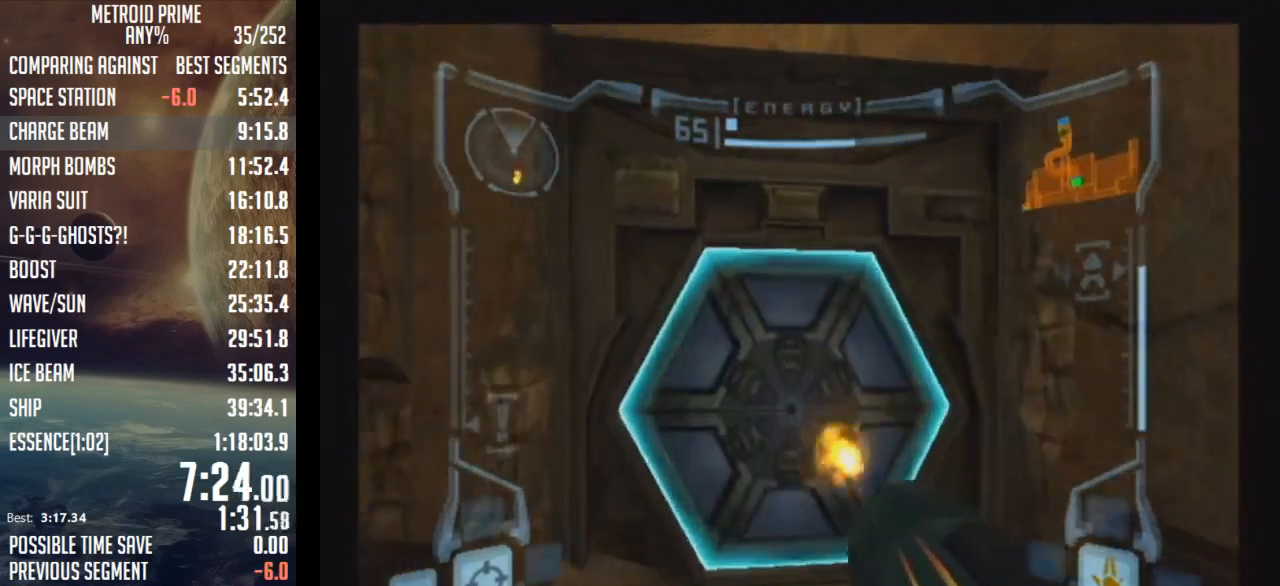
{"buttons": ["L1"], "left_stick": "center", "right_stick": "center", "events": [[33, "L1", "down"], [217, "DPAD_LEFT", "down"], [217, "DPAD_UP", "down"], [283, "DPAD_UP", "up"], [383, "DPAD_LEFT", "up"], [500, "left_stick", "center"]]}
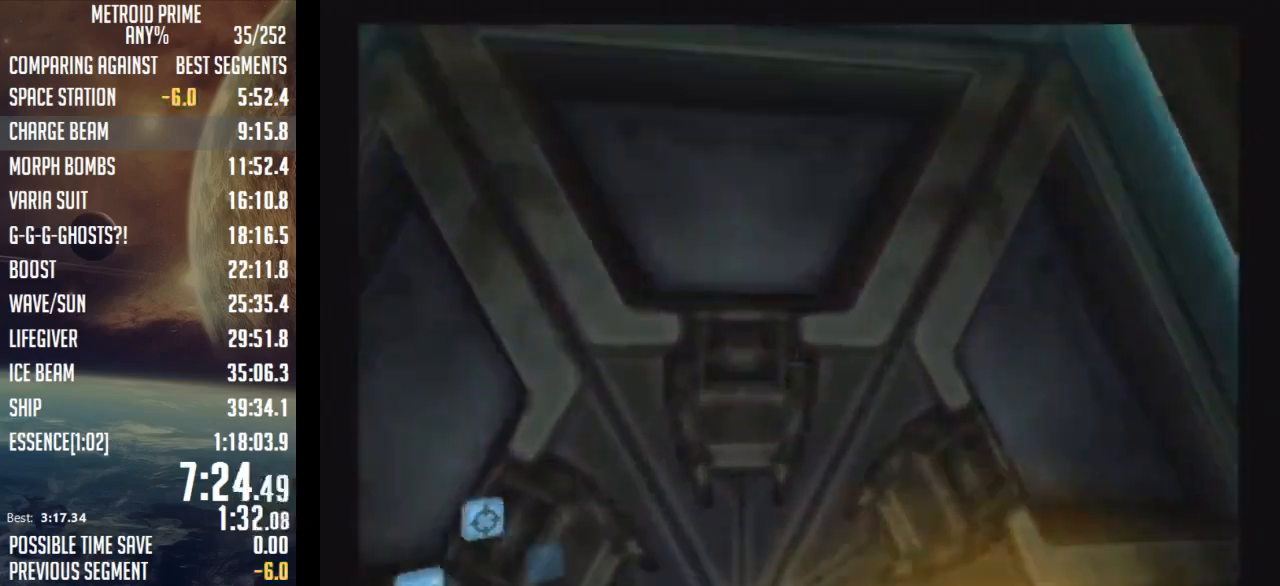
{"buttons": ["L1"], "left_stick": "up", "right_stick": "center", "events": [[383, "left_stick", "up"]]}
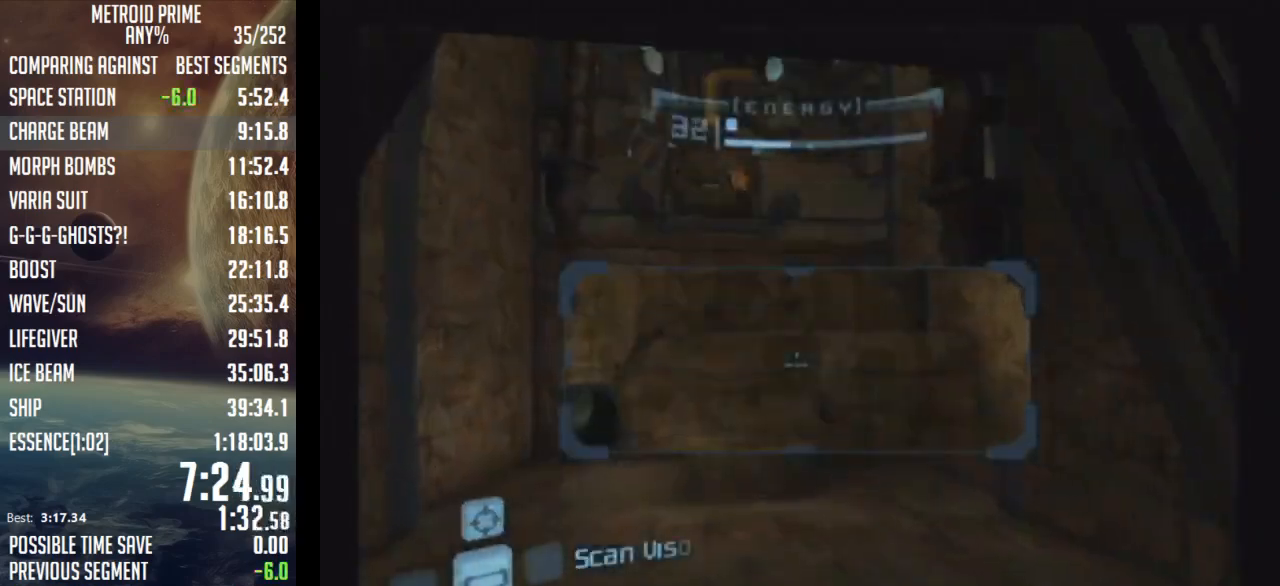
{"buttons": ["R1"], "left_stick": "up", "right_stick": "center", "events": [[200, "B", "down"], [350, "B", "up"], [417, "L1", "up"], [483, "R1", "down"]]}
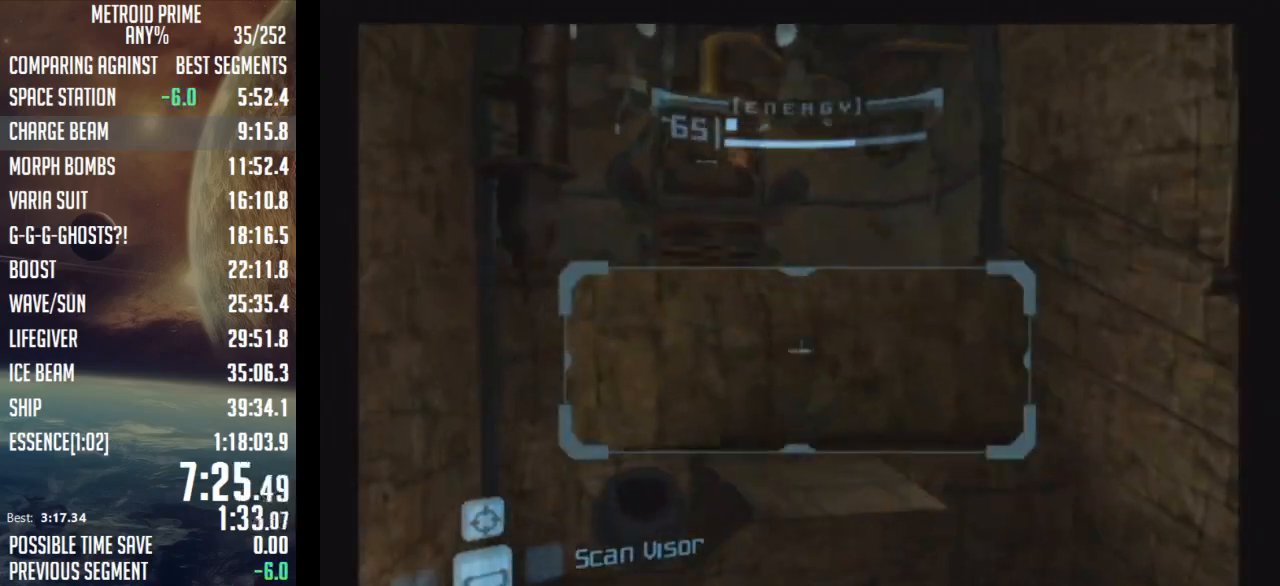
{"buttons": ["R1"], "left_stick": "up-right", "right_stick": "center", "events": [[67, "left_stick", "up-right"], [300, "B", "down"], [300, "L1", "down"], [417, "B", "up"], [450, "L1", "up"]]}
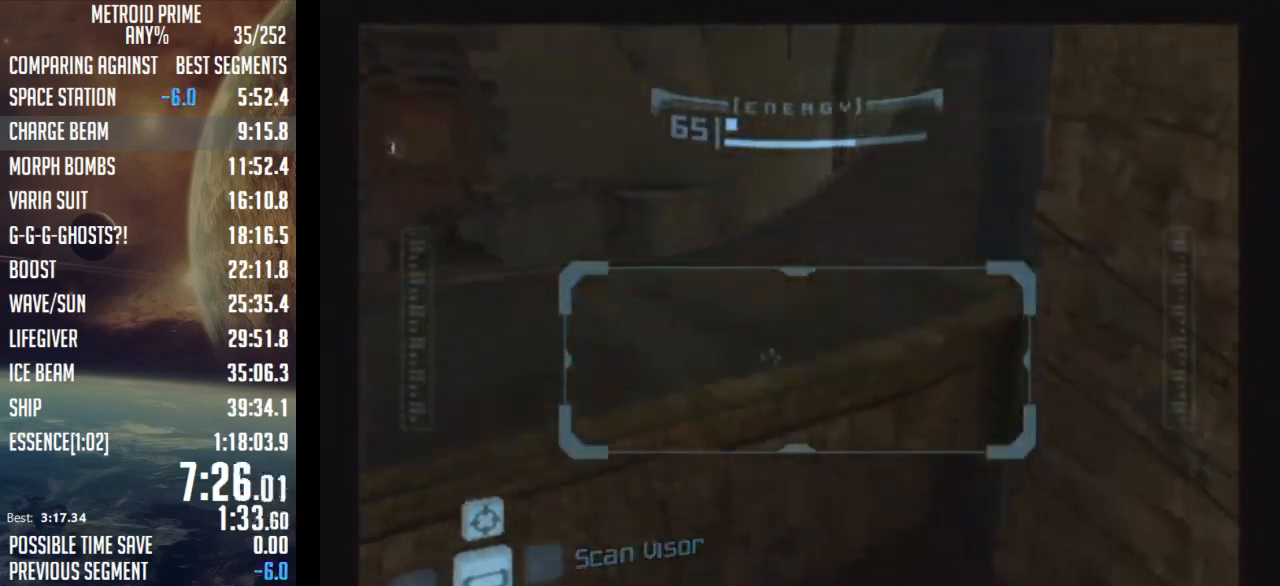
{"buttons": [], "left_stick": "up", "right_stick": "center", "events": [[200, "R1", "up"], [450, "left_stick", "up"]]}